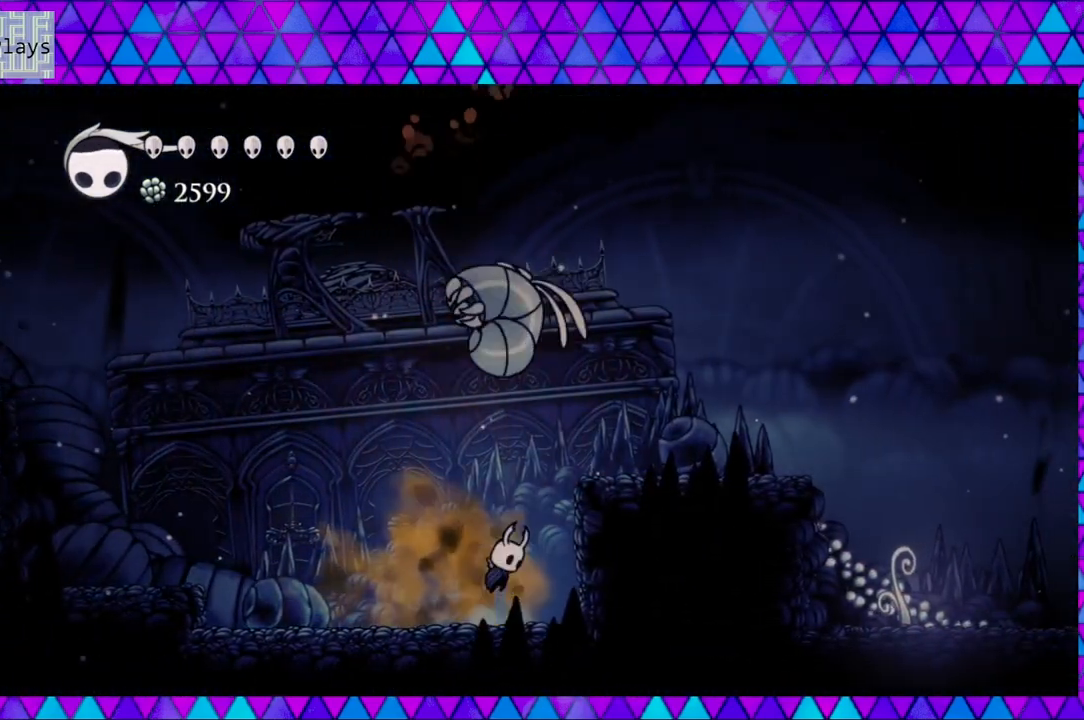
Gameplay with a controller (Nintendo layout); each line is a JSON object with the inputs held at the frame after it. "events" lists button and stick changes between this image and that frame as [ms after this image, input, new state], when the widget could be followed in between. Not read: L3 R3.
{"buttons": [], "left_stick": "left", "right_stick": "center", "events": [[50, "Y", "down"], [167, "B", "up"], [183, "Y", "up"], [383, "DPAD_RIGHT", "down"], [383, "DPAD_UP", "up"], [467, "DPAD_RIGHT", "up"]]}
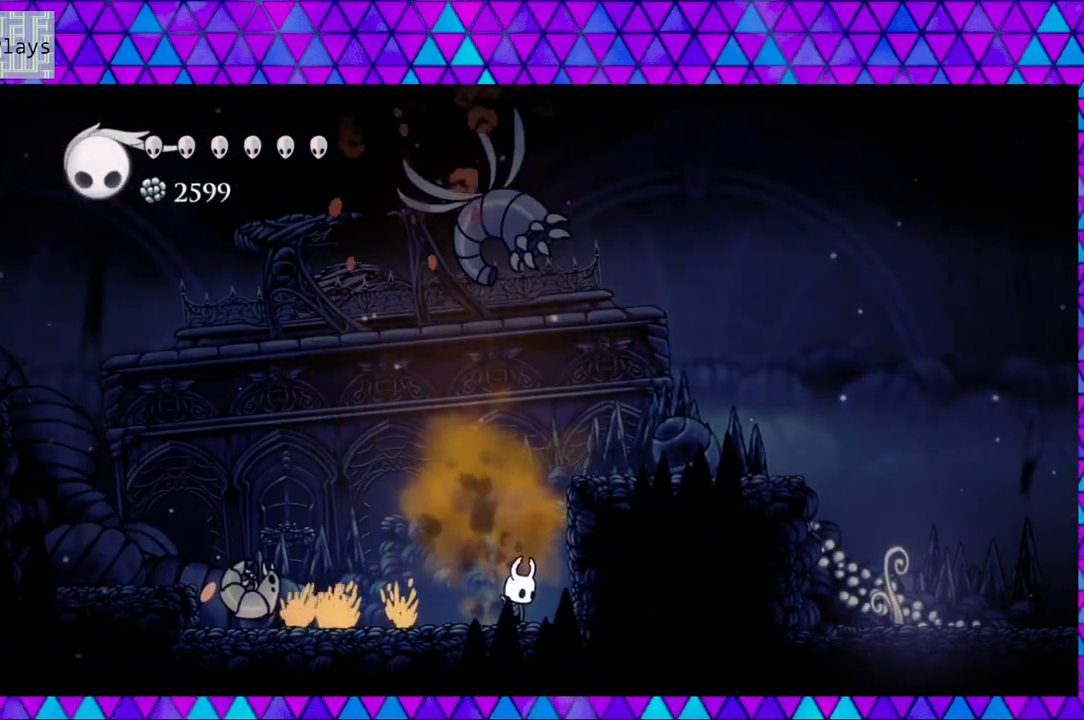
{"buttons": ["B", "Y", "DPAD_UP", "DPAD_RIGHT"], "left_stick": "left", "right_stick": "center", "events": [[67, "B", "down"], [183, "DPAD_UP", "down"], [300, "Y", "down"], [400, "DPAD_RIGHT", "down"]]}
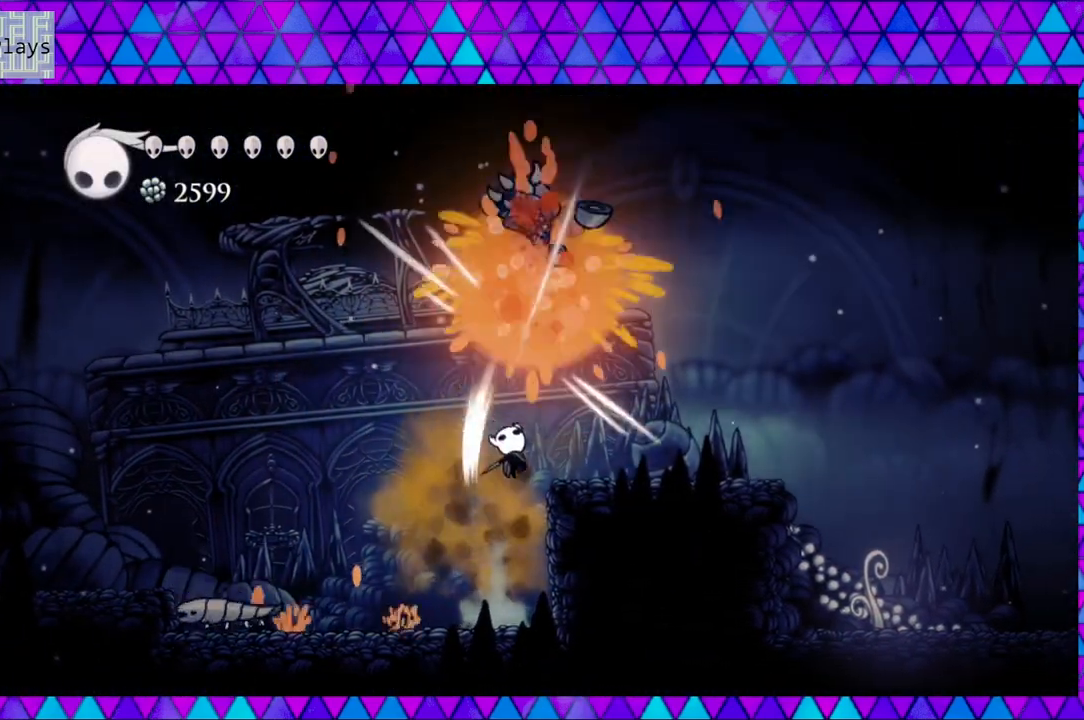
{"buttons": ["DPAD_LEFT"], "left_stick": "left", "right_stick": "center", "events": [[50, "DPAD_UP", "up"], [100, "DPAD_RIGHT", "up"], [100, "Y", "up"], [133, "B", "up"], [183, "DPAD_LEFT", "down"]]}
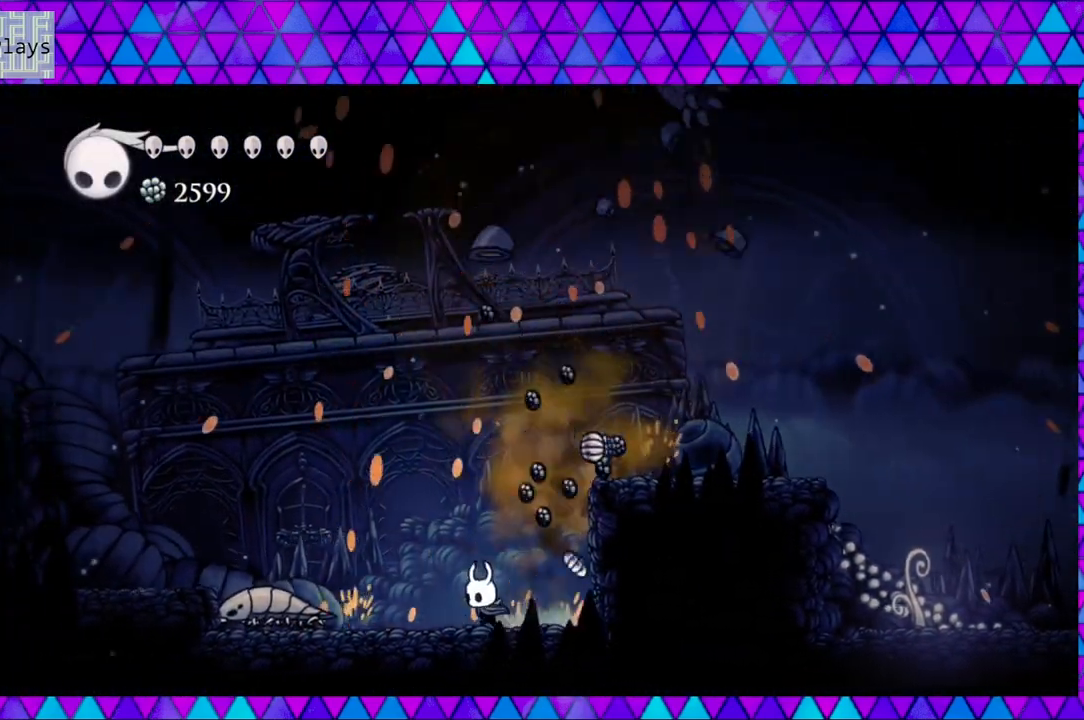
{"buttons": ["DPAD_LEFT"], "left_stick": "left", "right_stick": "center", "events": [[50, "Y", "down"], [233, "DPAD_LEFT", "up"], [233, "Y", "up"], [433, "DPAD_LEFT", "down"]]}
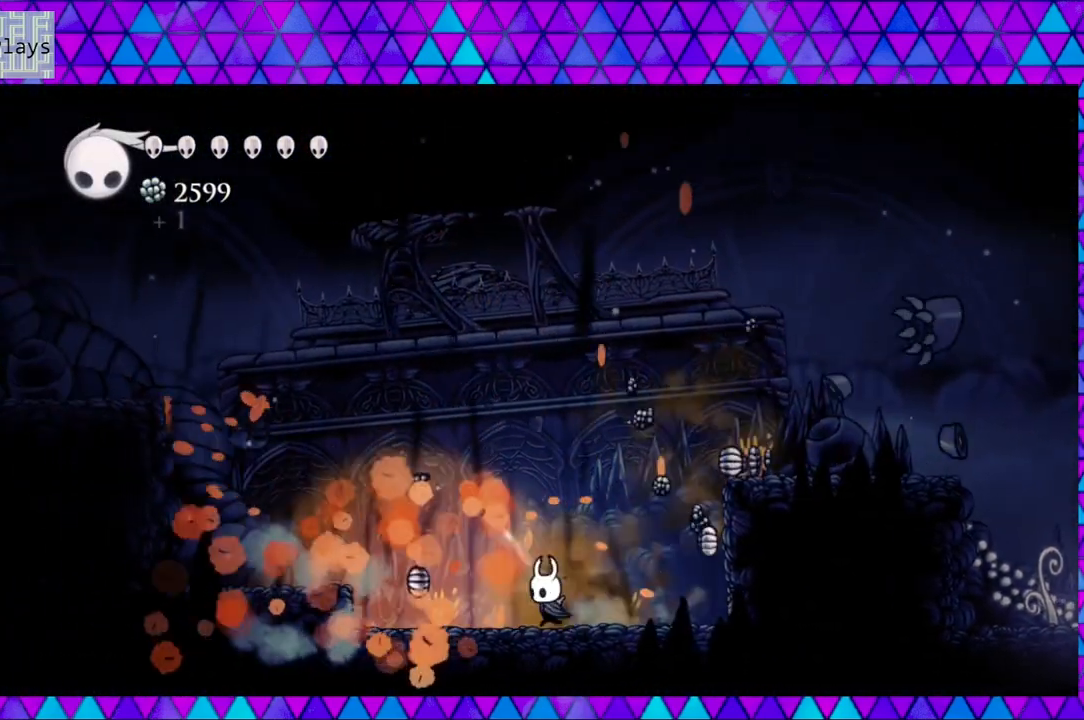
{"buttons": ["DPAD_LEFT"], "left_stick": "center", "right_stick": "center", "events": [[50, "DPAD_LEFT", "up"], [133, "DPAD_LEFT", "down"], [383, "left_stick", "center"]]}
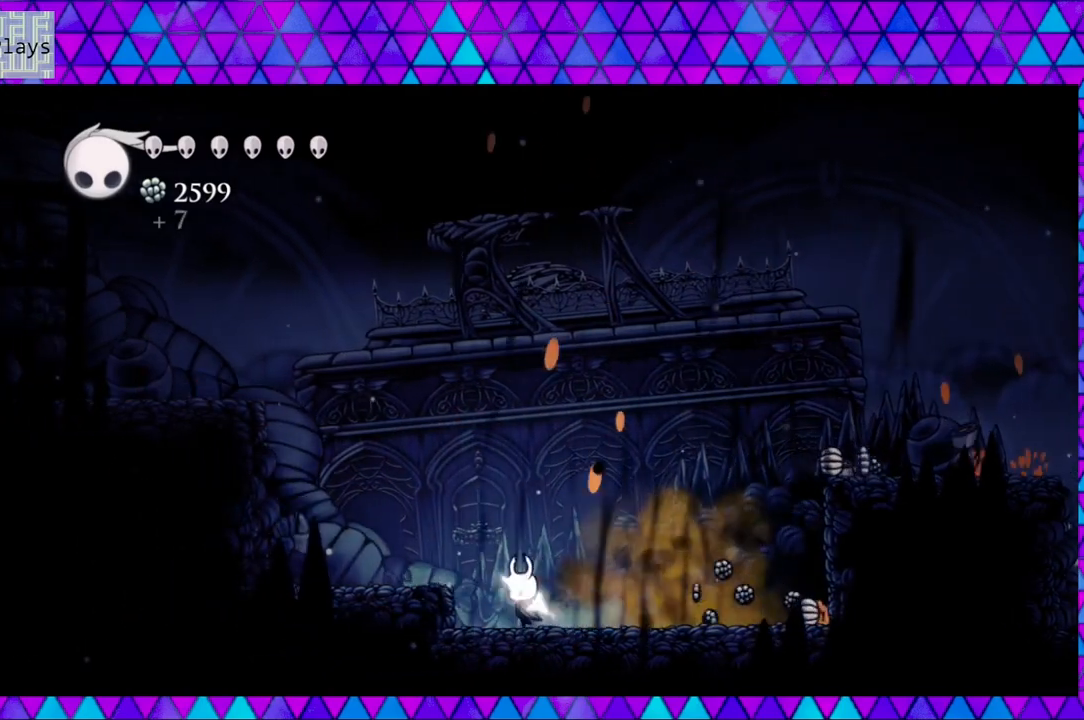
{"buttons": ["R2", "DPAD_RIGHT"], "left_stick": "center", "right_stick": "center", "events": [[17, "DPAD_LEFT", "up"], [33, "left_stick", "left"], [83, "DPAD_RIGHT", "down"], [183, "R2", "down"], [233, "left_stick", "center"]]}
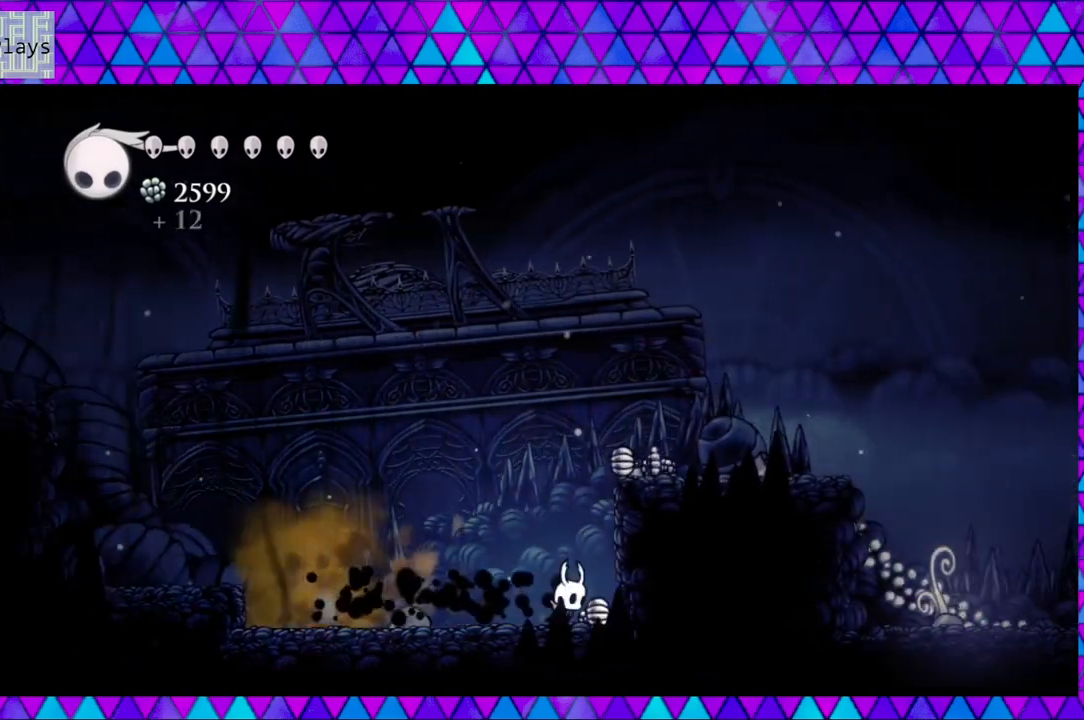
{"buttons": ["DPAD_RIGHT"], "left_stick": "left", "right_stick": "center", "events": [[17, "R2", "up"], [50, "left_stick", "left"], [183, "B", "down"], [467, "B", "up"]]}
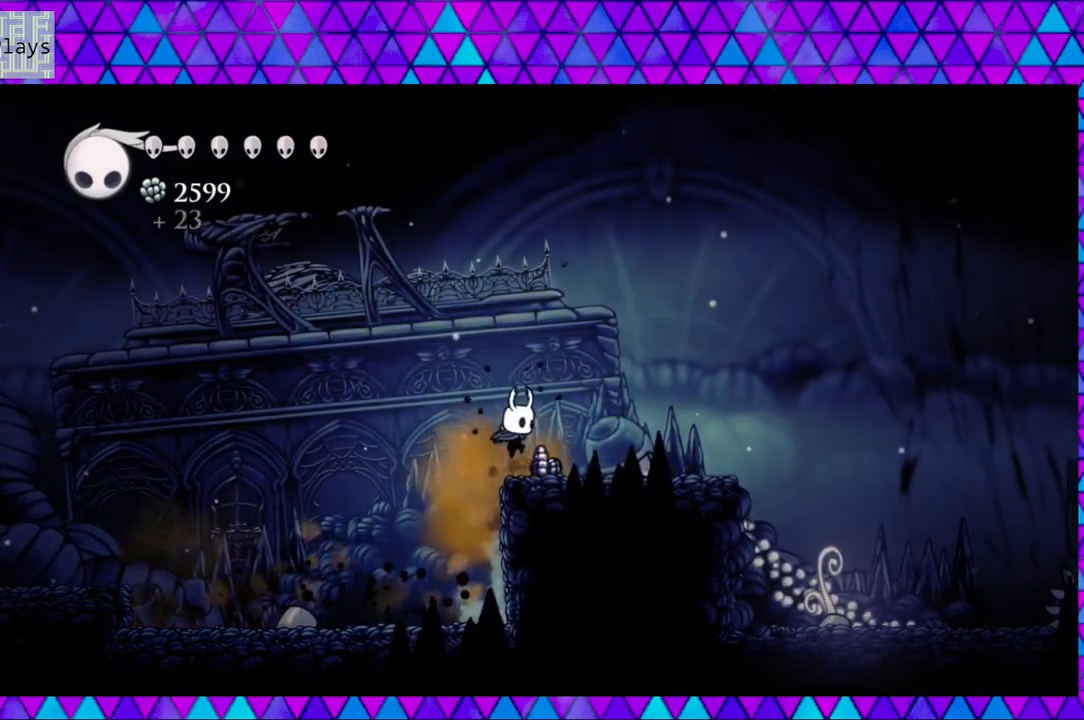
{"buttons": ["R2", "DPAD_RIGHT"], "left_stick": "left", "right_stick": "center", "events": [[417, "R2", "down"]]}
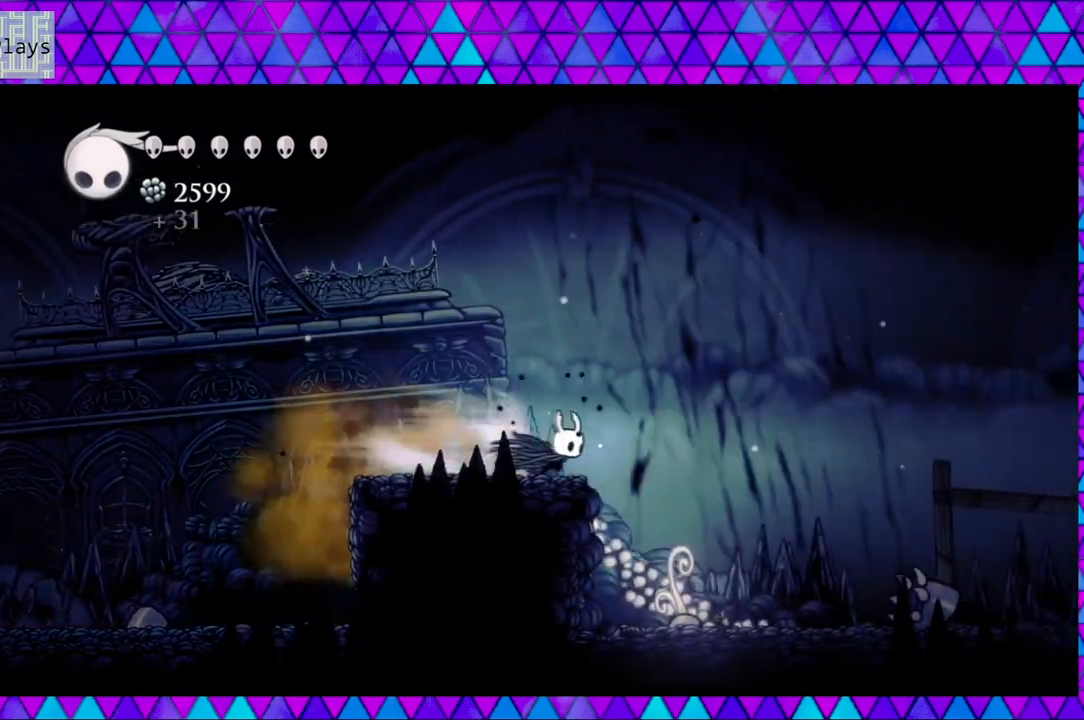
{"buttons": ["DPAD_RIGHT"], "left_stick": "left", "right_stick": "center", "events": [[250, "DPAD_RIGHT", "up"], [250, "R2", "up"], [383, "DPAD_RIGHT", "down"]]}
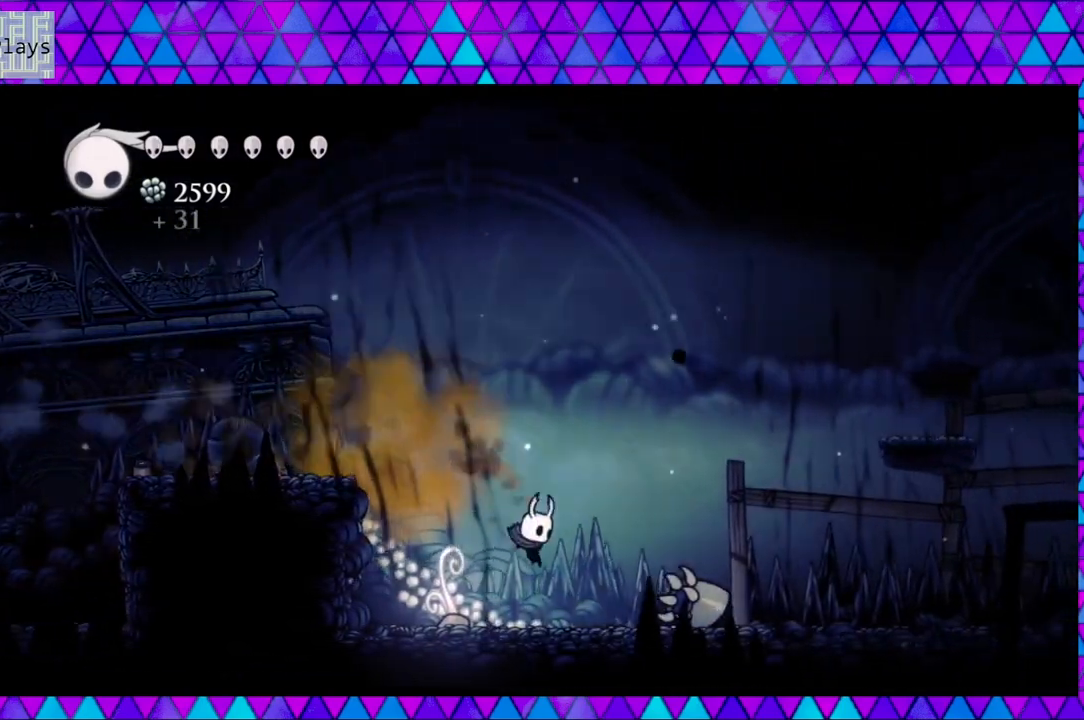
{"buttons": ["R2", "DPAD_RIGHT"], "left_stick": "left", "right_stick": "center", "events": [[217, "R2", "down"]]}
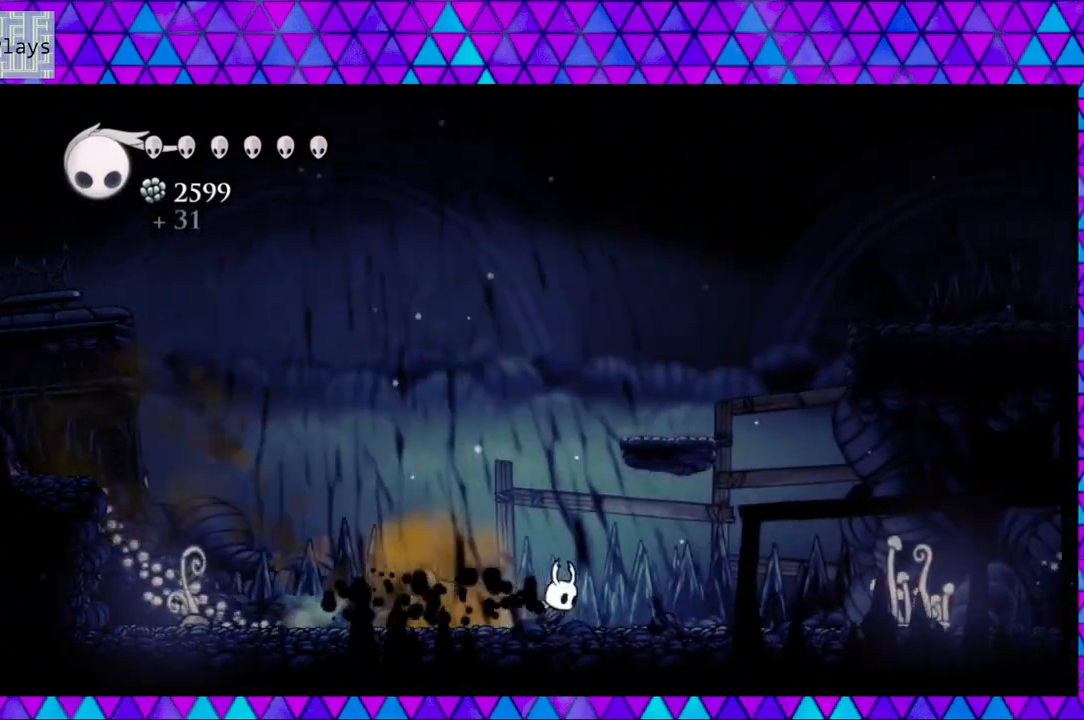
{"buttons": ["DPAD_RIGHT"], "left_stick": "left", "right_stick": "center", "events": [[250, "R2", "up"]]}
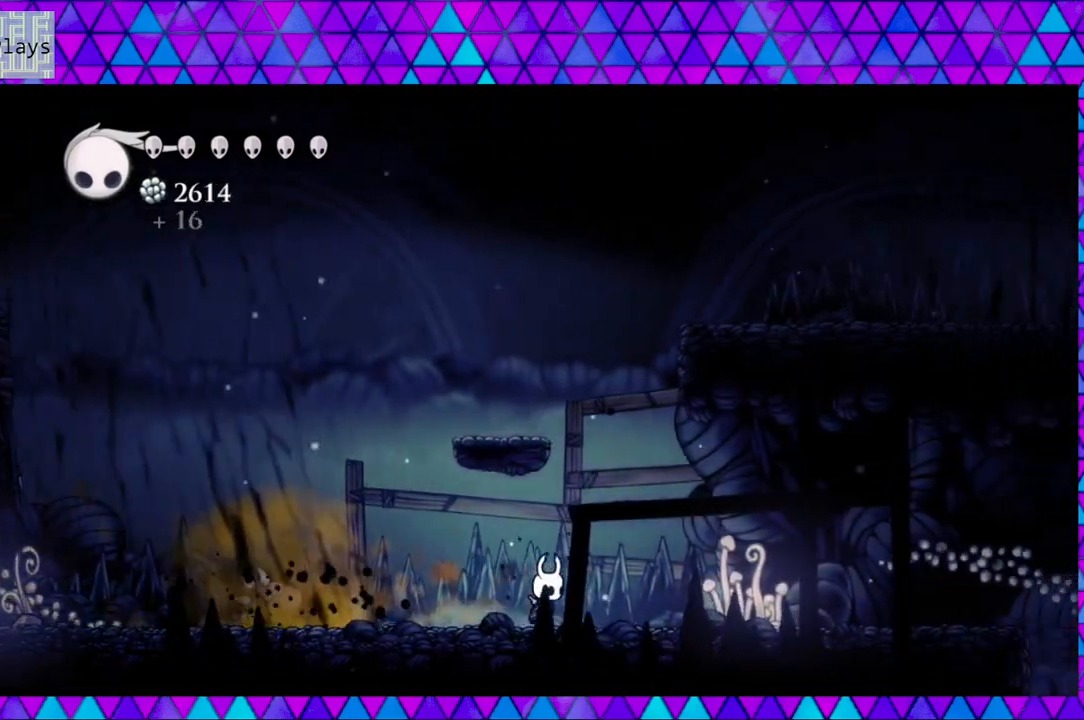
{"buttons": ["DPAD_RIGHT"], "left_stick": "left", "right_stick": "center", "events": [[83, "R2", "down"], [233, "left_stick", "center"], [367, "left_stick", "left"], [467, "R2", "up"]]}
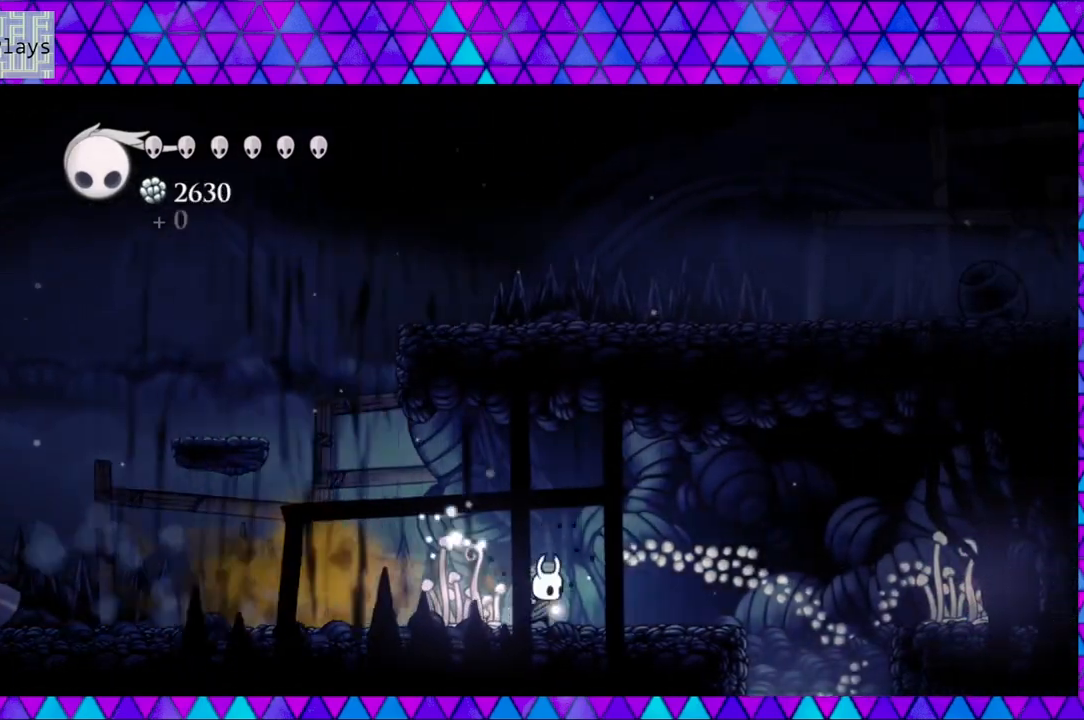
{"buttons": ["DPAD_RIGHT"], "left_stick": "left", "right_stick": "center", "events": []}
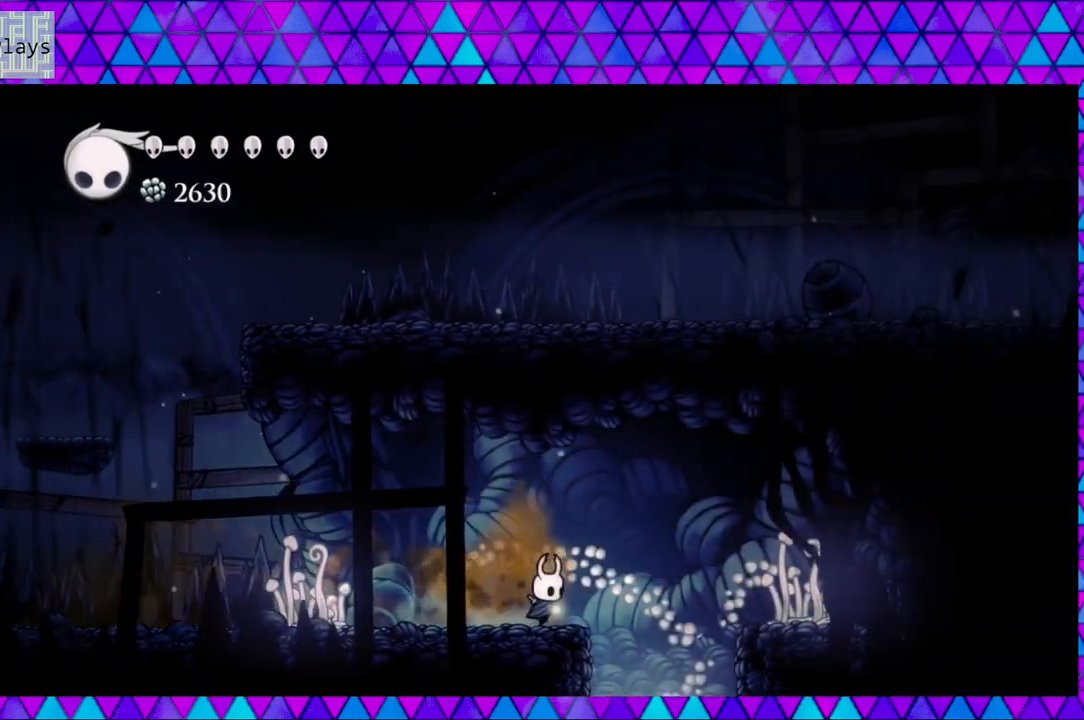
{"buttons": [], "left_stick": "left", "right_stick": "center", "events": [[467, "DPAD_RIGHT", "up"]]}
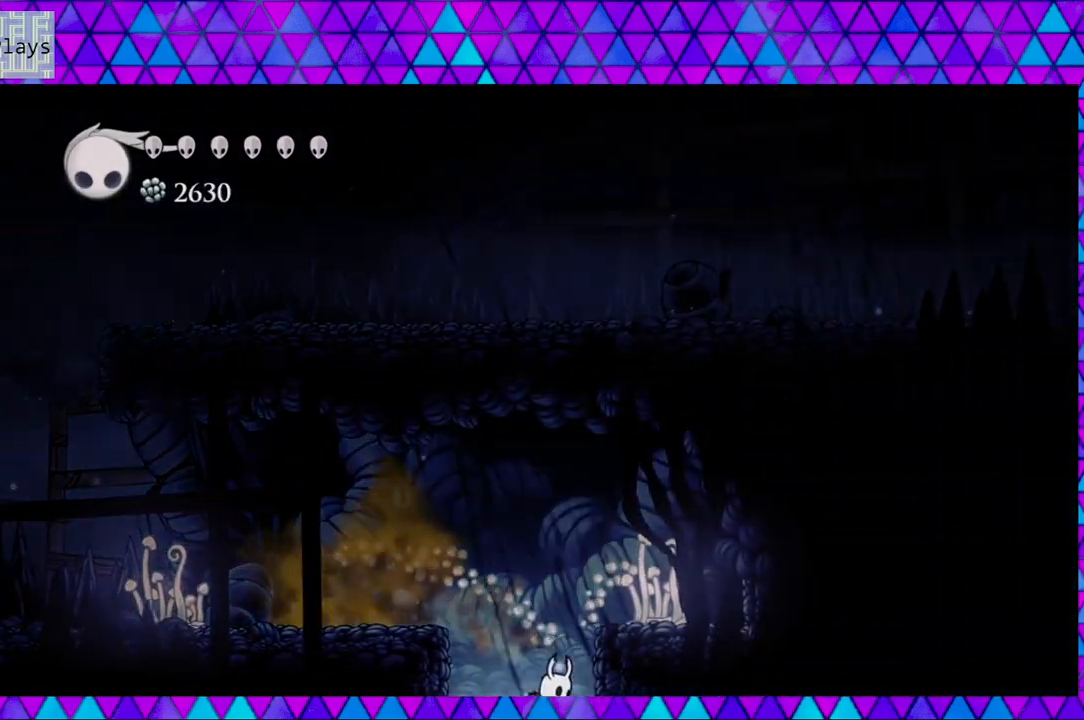
{"buttons": [], "left_stick": "center", "right_stick": "center", "events": [[200, "left_stick", "center"]]}
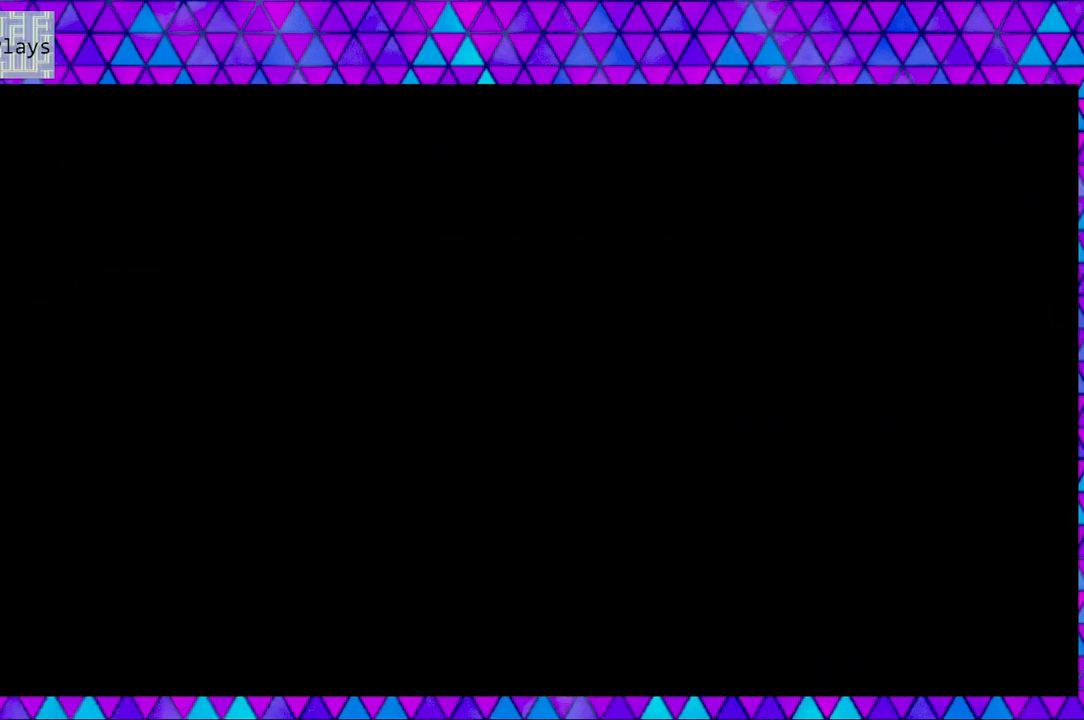
{"buttons": [], "left_stick": "center", "right_stick": "center", "events": []}
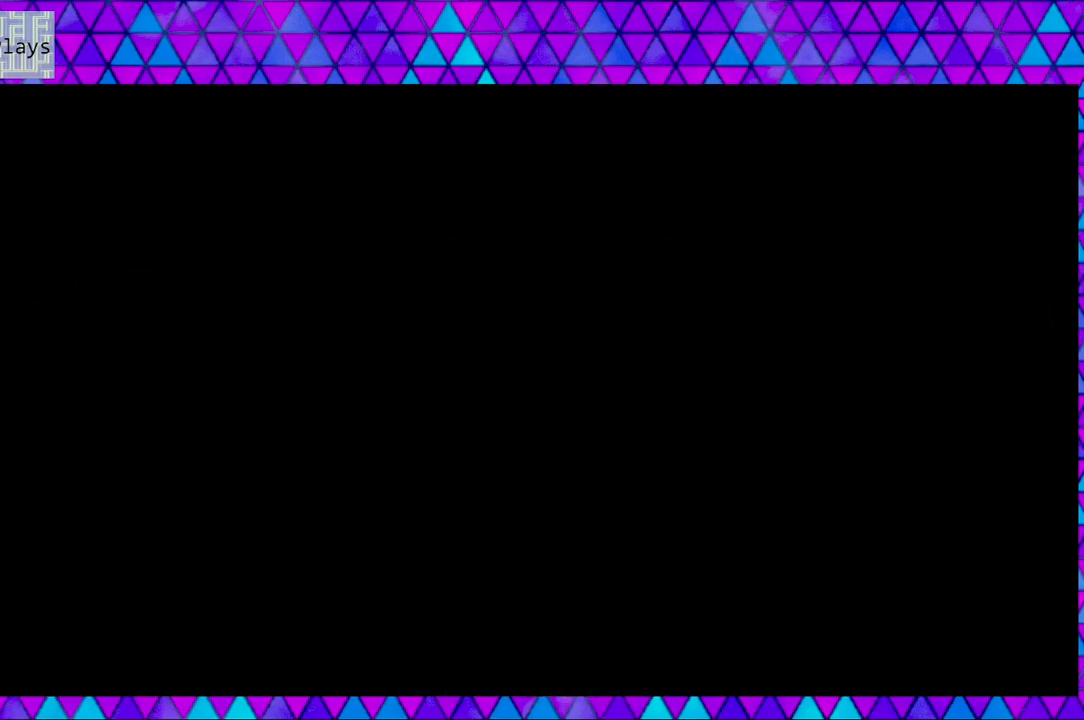
{"buttons": [], "left_stick": "center", "right_stick": "center", "events": []}
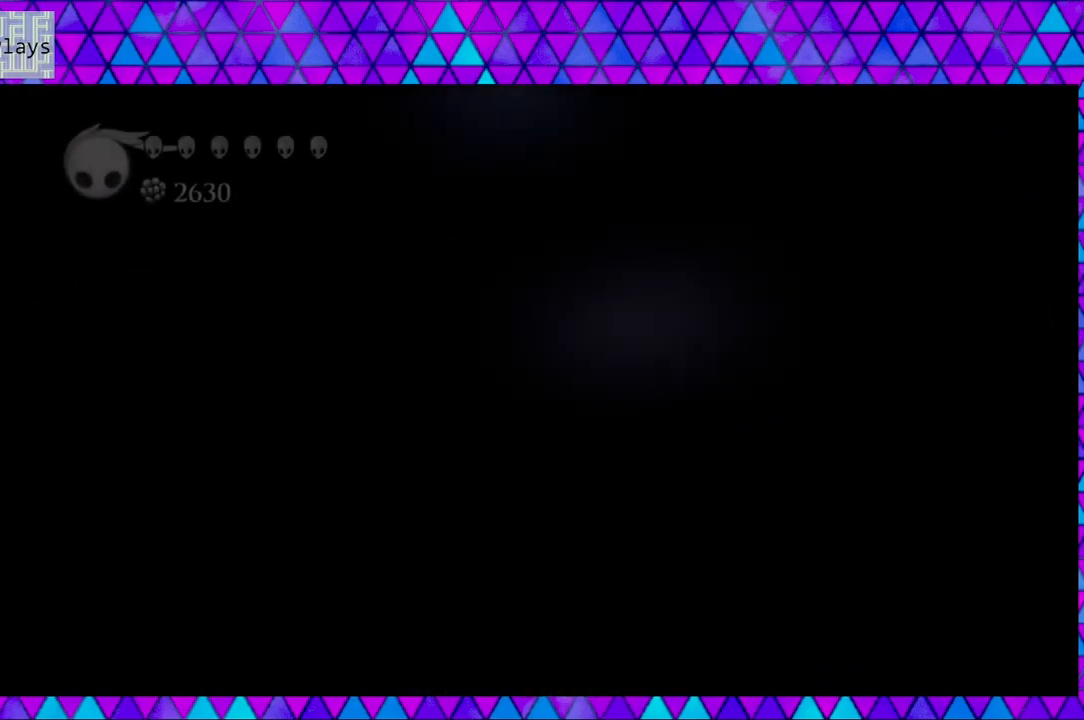
{"buttons": [], "left_stick": "center", "right_stick": "center", "events": []}
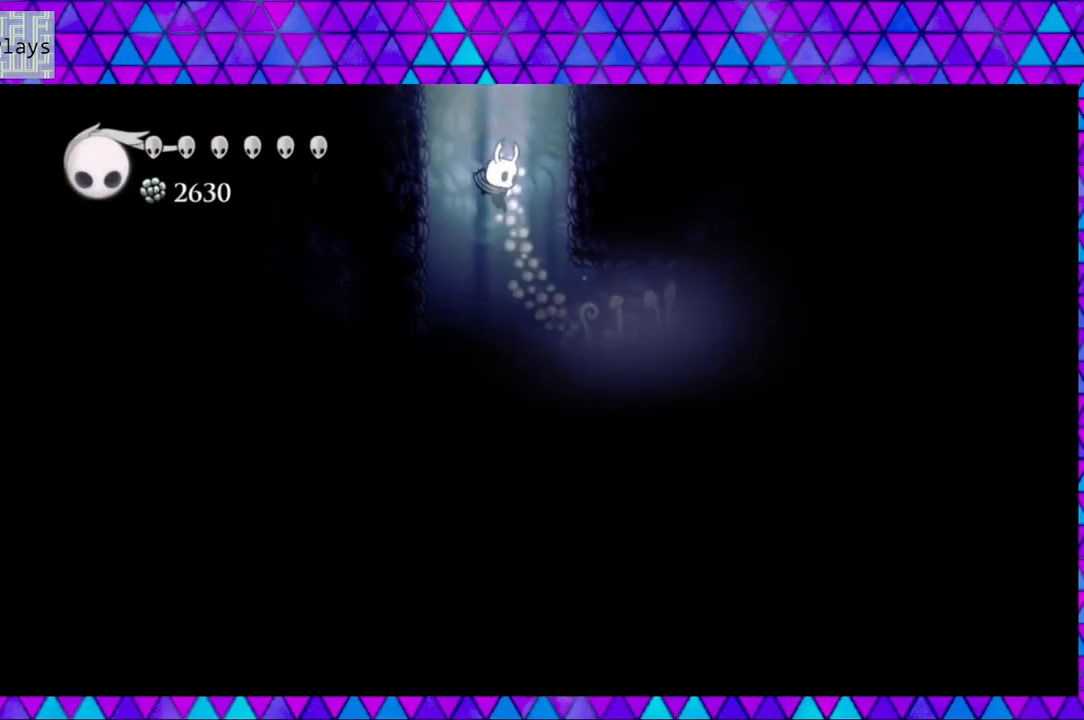
{"buttons": [], "left_stick": "center", "right_stick": "center", "events": []}
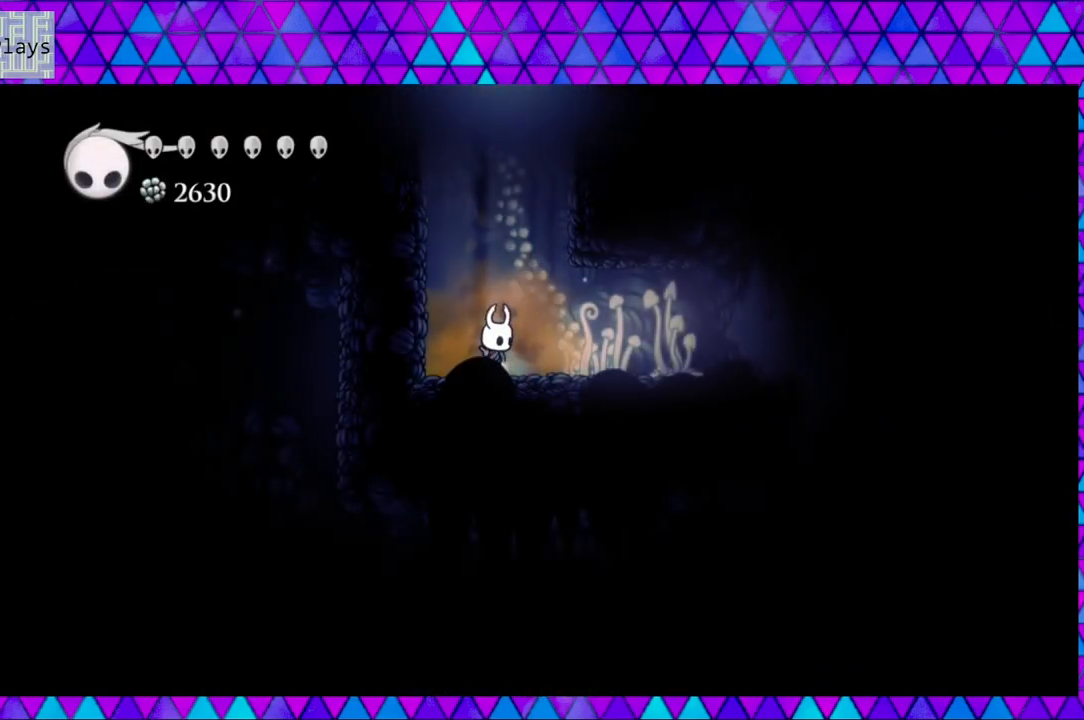
{"buttons": [], "left_stick": "center", "right_stick": "center", "events": []}
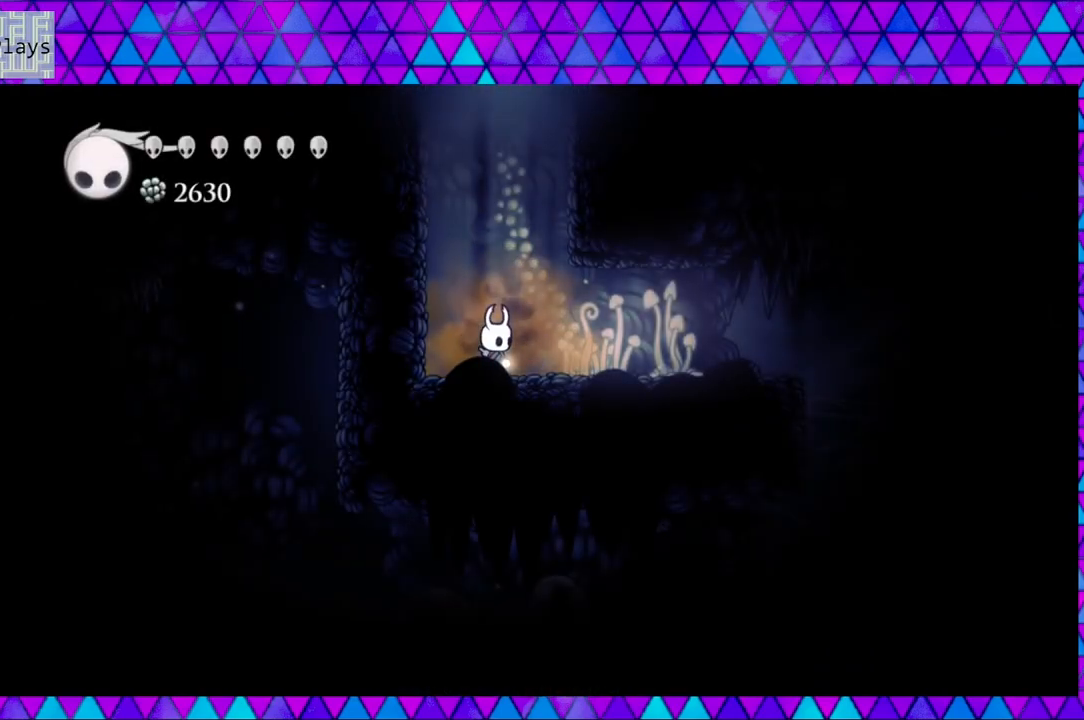
{"buttons": ["DPAD_RIGHT"], "left_stick": "center", "right_stick": "center", "events": [[283, "DPAD_RIGHT", "down"]]}
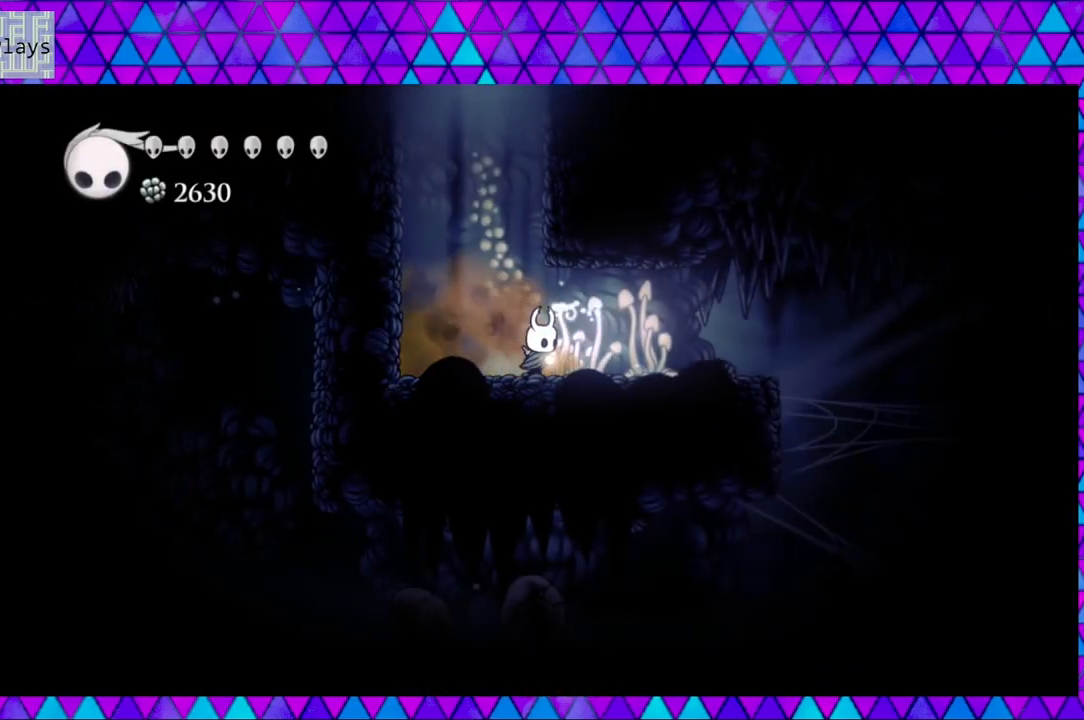
{"buttons": ["DPAD_RIGHT"], "left_stick": "center", "right_stick": "center", "events": []}
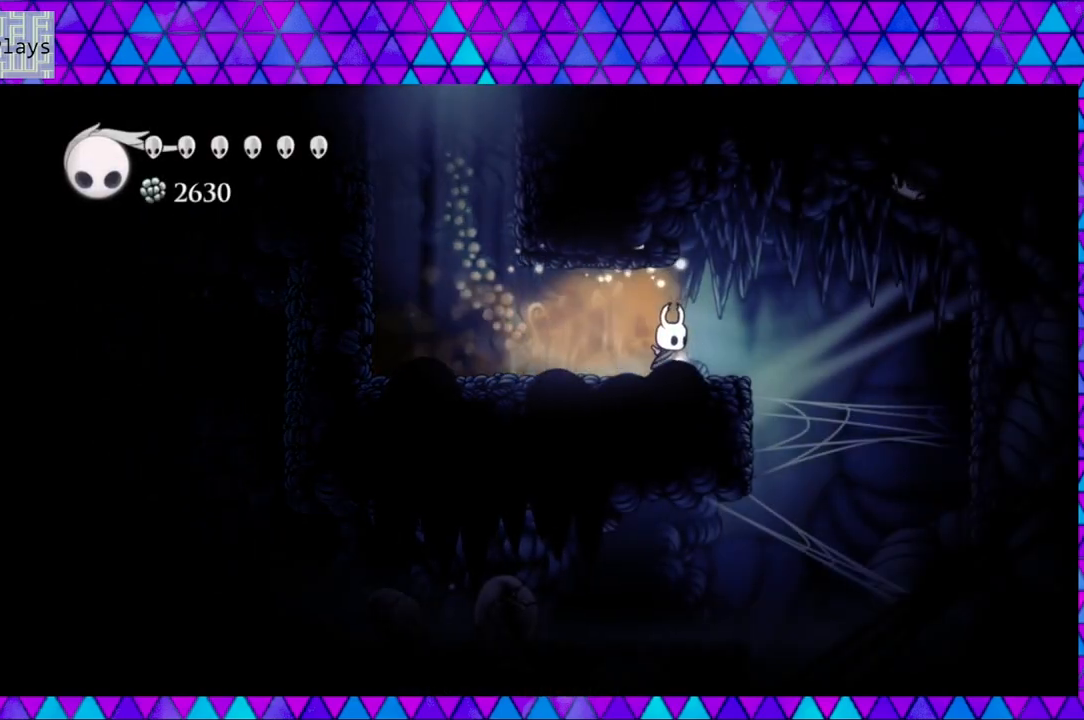
{"buttons": ["DPAD_RIGHT"], "left_stick": "center", "right_stick": "center", "events": []}
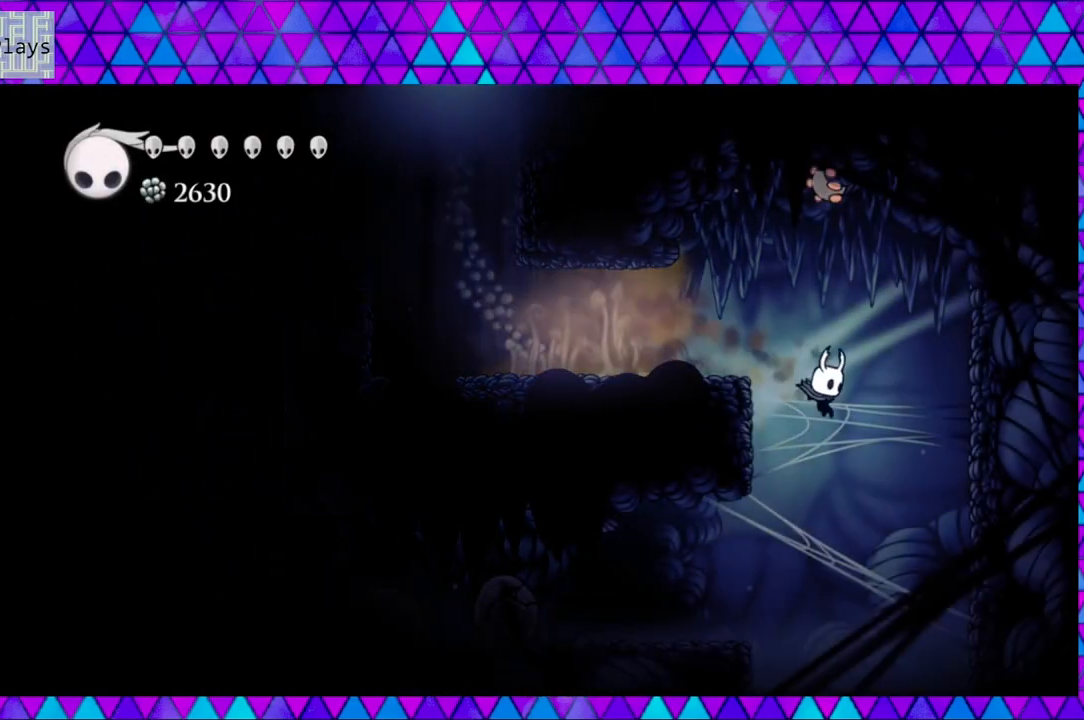
{"buttons": [], "left_stick": "center", "right_stick": "center", "events": [[367, "DPAD_RIGHT", "up"]]}
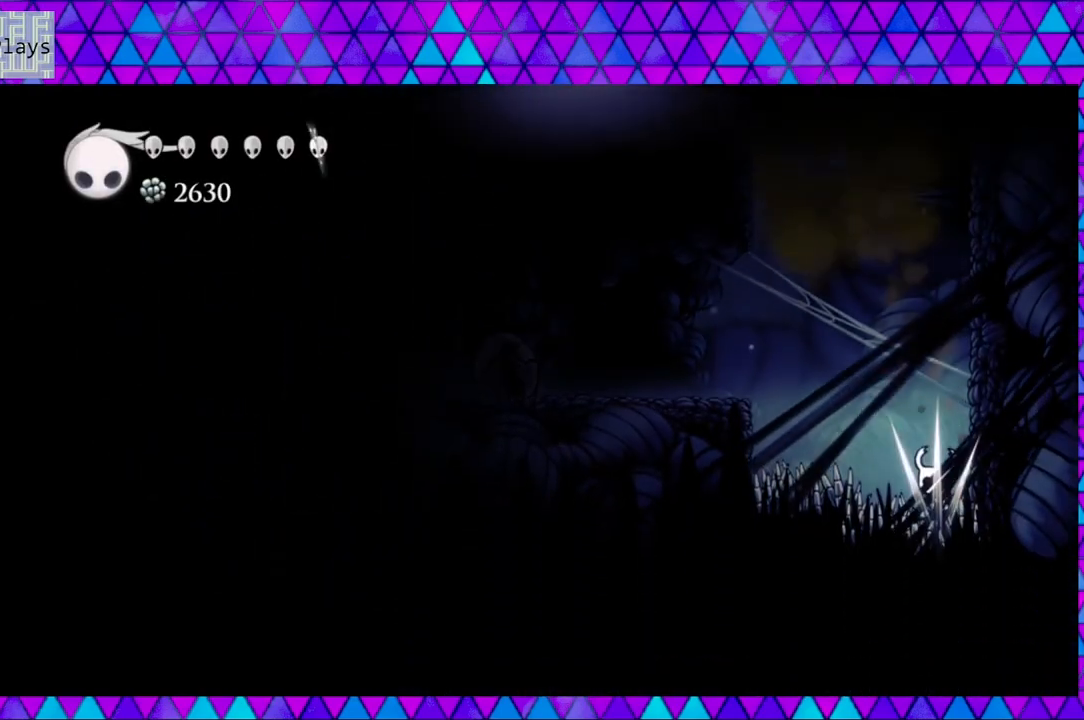
{"buttons": [], "left_stick": "center", "right_stick": "center", "events": [[117, "B", "down"], [200, "DPAD_LEFT", "down"], [450, "B", "up"], [483, "DPAD_LEFT", "up"]]}
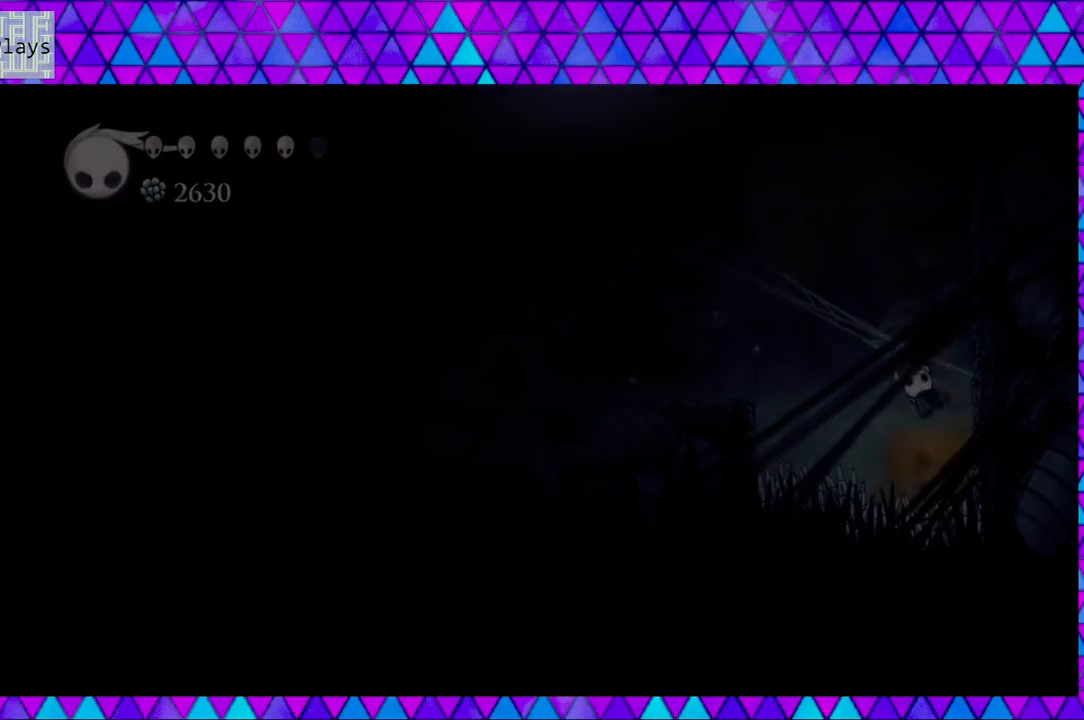
{"buttons": [], "left_stick": "center", "right_stick": "center", "events": []}
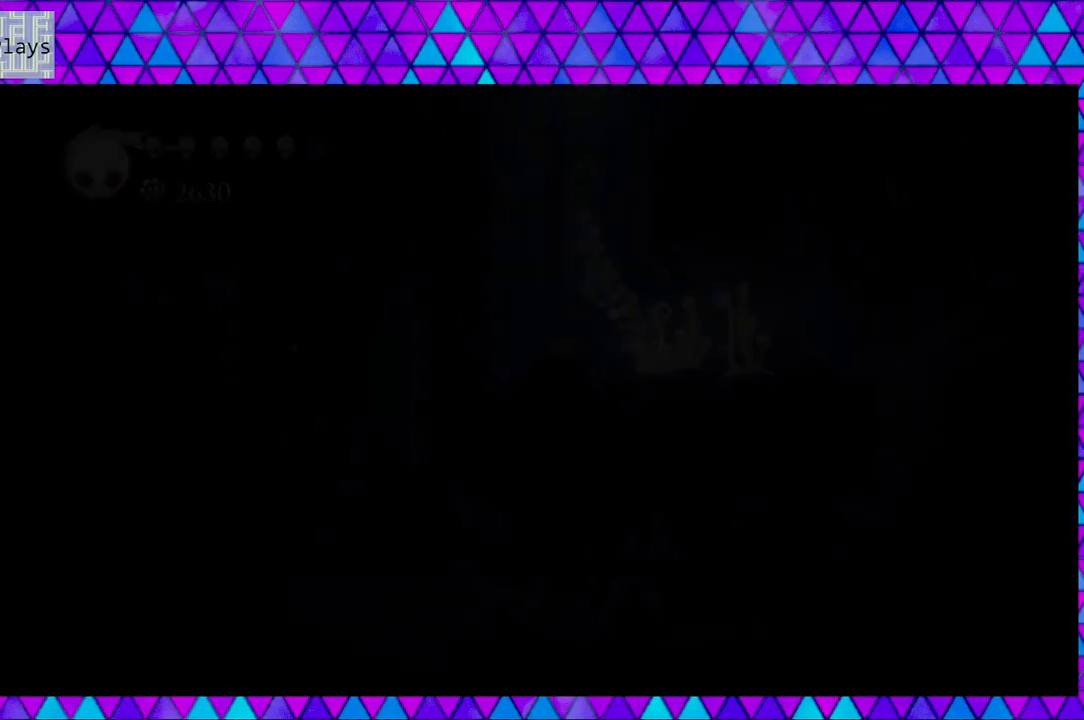
{"buttons": [], "left_stick": "center", "right_stick": "center", "events": []}
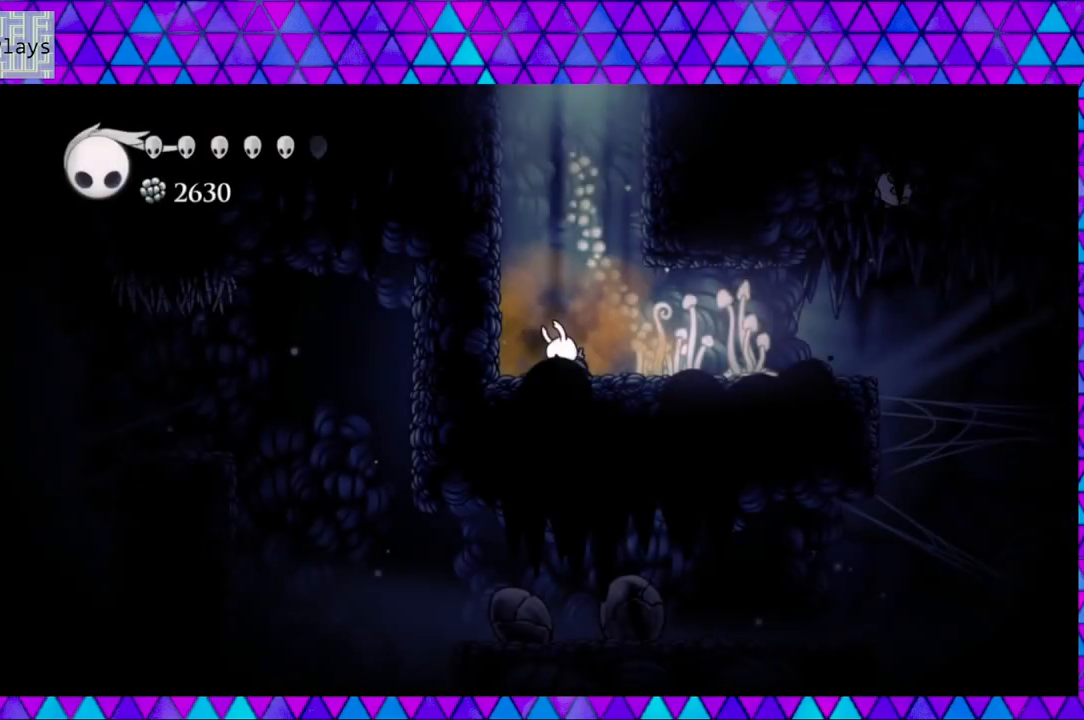
{"buttons": ["DPAD_RIGHT"], "left_stick": "center", "right_stick": "center", "events": [[117, "DPAD_RIGHT", "down"]]}
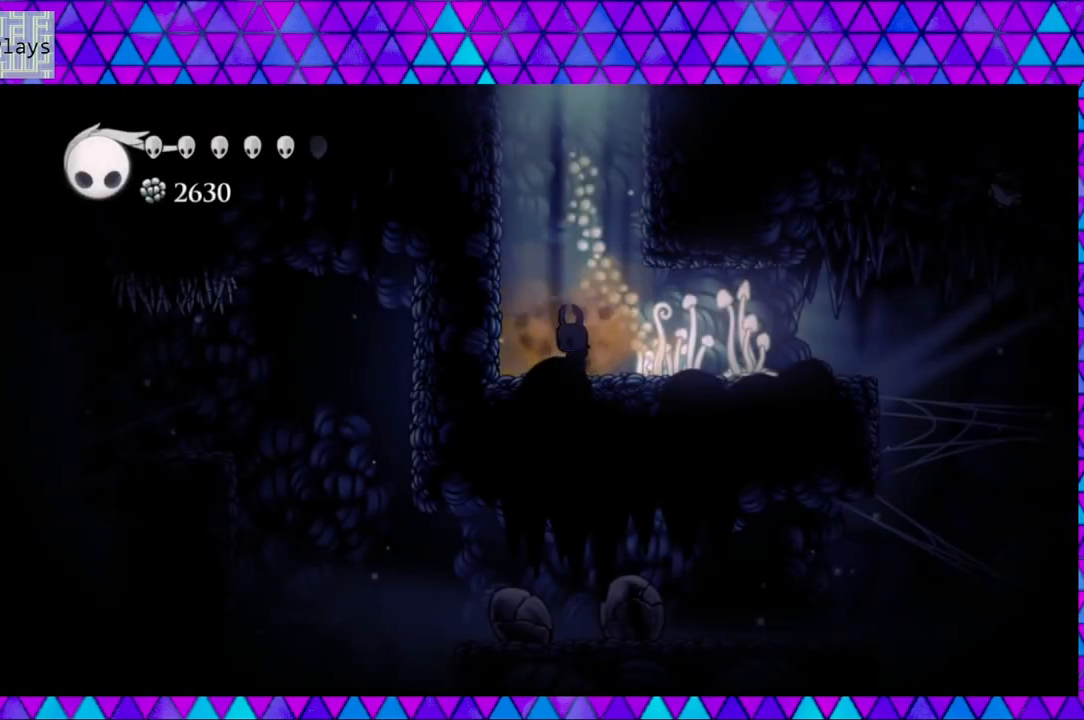
{"buttons": ["A"], "left_stick": "center", "right_stick": "center", "events": [[333, "A", "down"], [333, "DPAD_RIGHT", "up"]]}
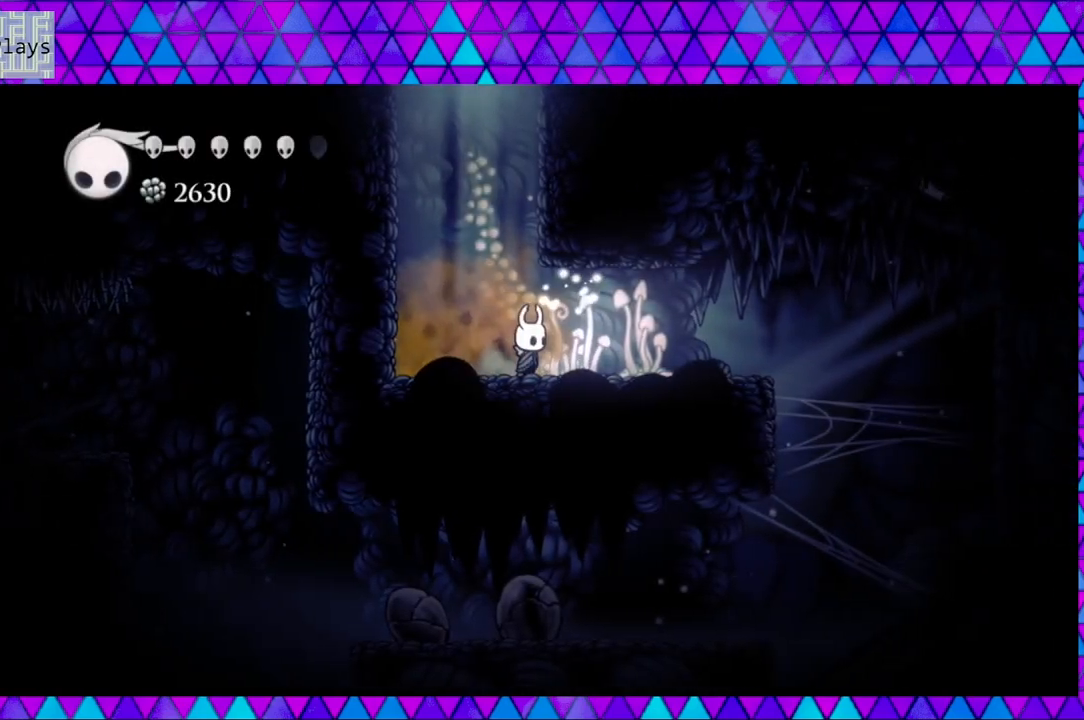
{"buttons": ["A"], "left_stick": "center", "right_stick": "center", "events": []}